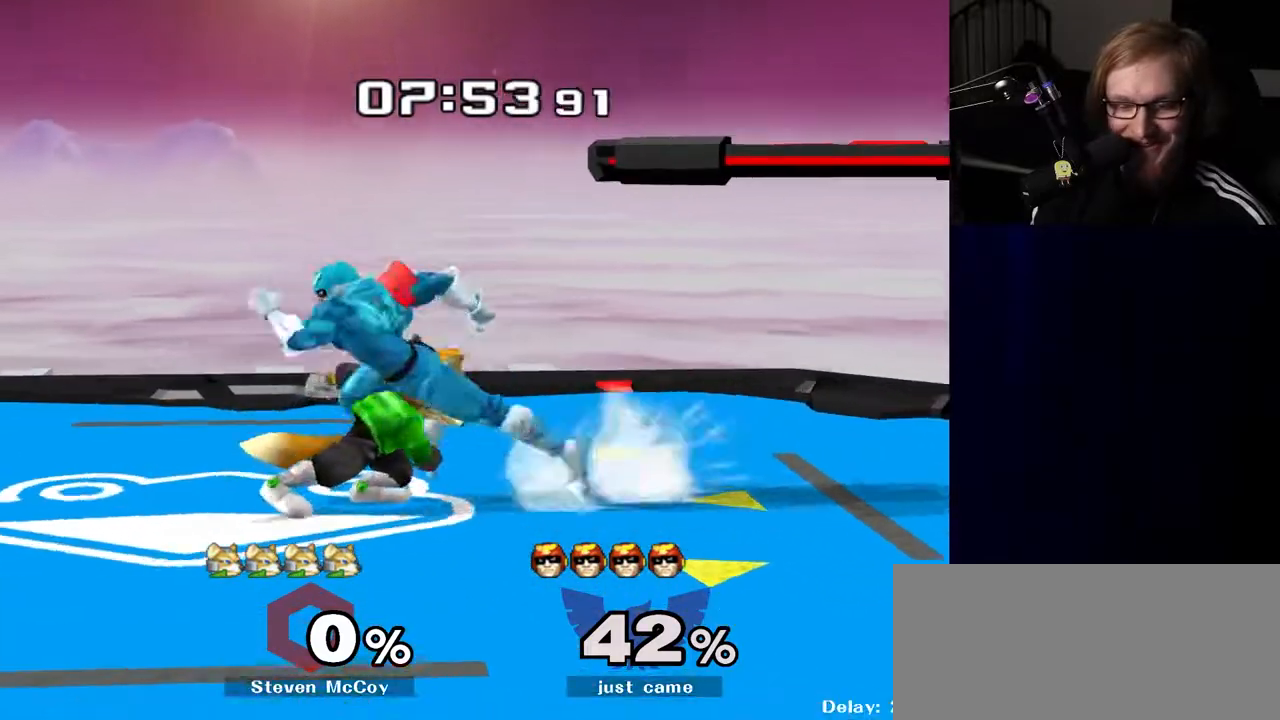
Gameplay with a controller (Nintendo layout); each line is a JSON object with the inputs held at the frame after it. "events" lists button and stick changes between this image and that frame as [ms after this image, input, new state], when the widget could be followed in between. Not read: L3 R3.
{"buttons": [], "left_stick": "center", "right_stick": "center", "events": [[33, "left_stick", "right"], [183, "left_stick", "center"], [267, "left_stick", "left"], [333, "Y", "down"], [350, "R1", "down"], [350, "Z", "down"], [417, "left_stick", "center"], [450, "R1", "up"], [450, "Z", "up"], [467, "Y", "up"]]}
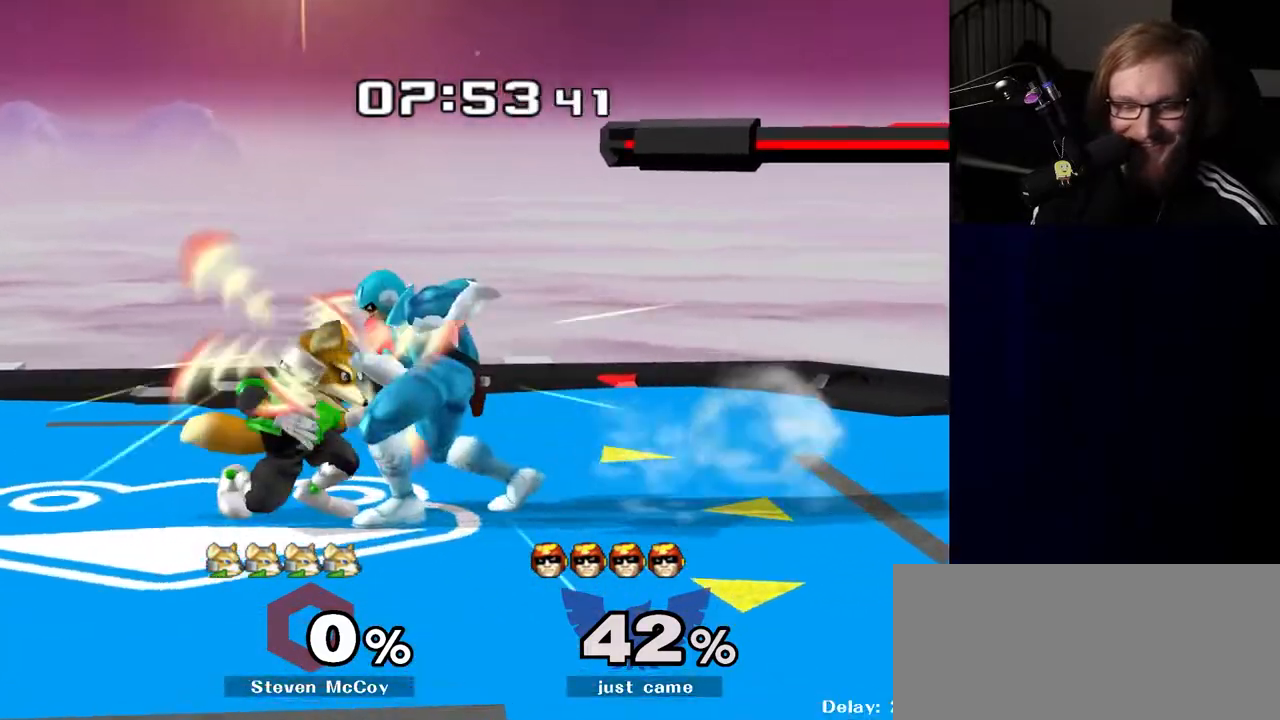
{"buttons": [], "left_stick": "center", "right_stick": "center", "events": [[50, "left_stick", "up"], [217, "left_stick", "center"], [283, "left_stick", "up"], [483, "left_stick", "center"]]}
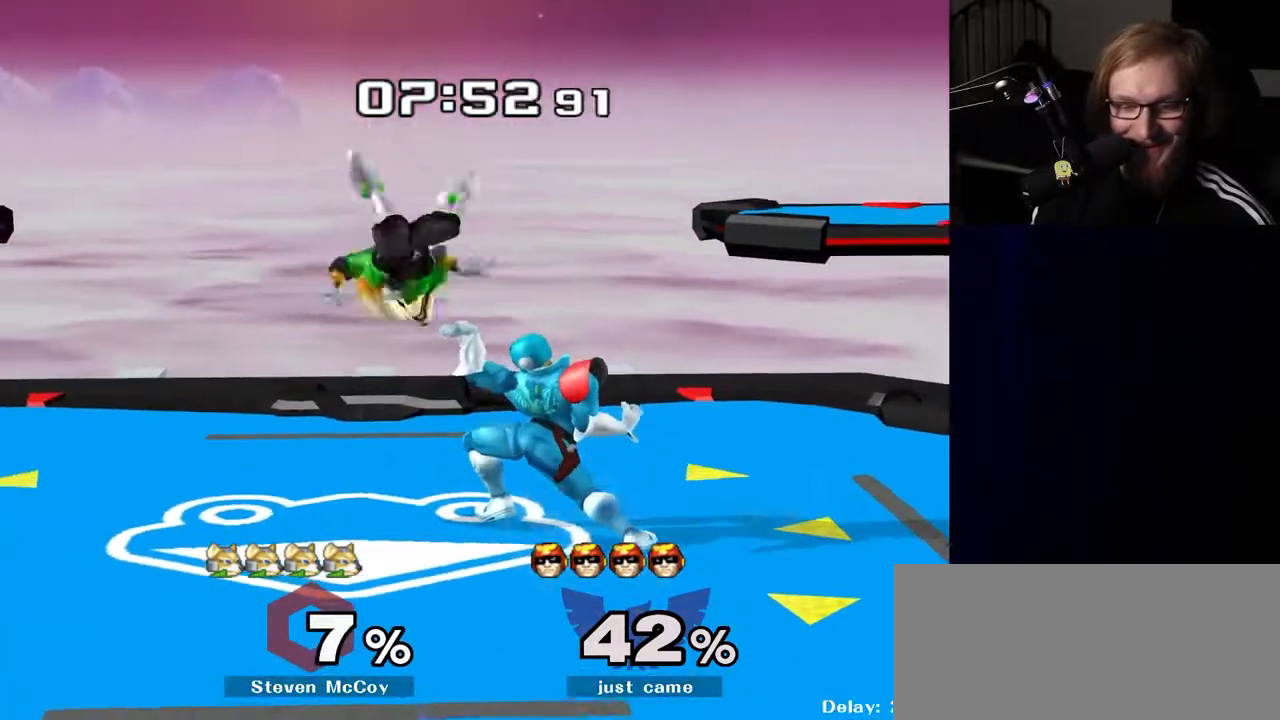
{"buttons": [], "left_stick": "center", "right_stick": "center", "events": [[300, "left_stick", "down-left"], [317, "Y", "down"], [367, "R1", "down"], [383, "Y", "up"], [467, "left_stick", "center"], [500, "R1", "up"]]}
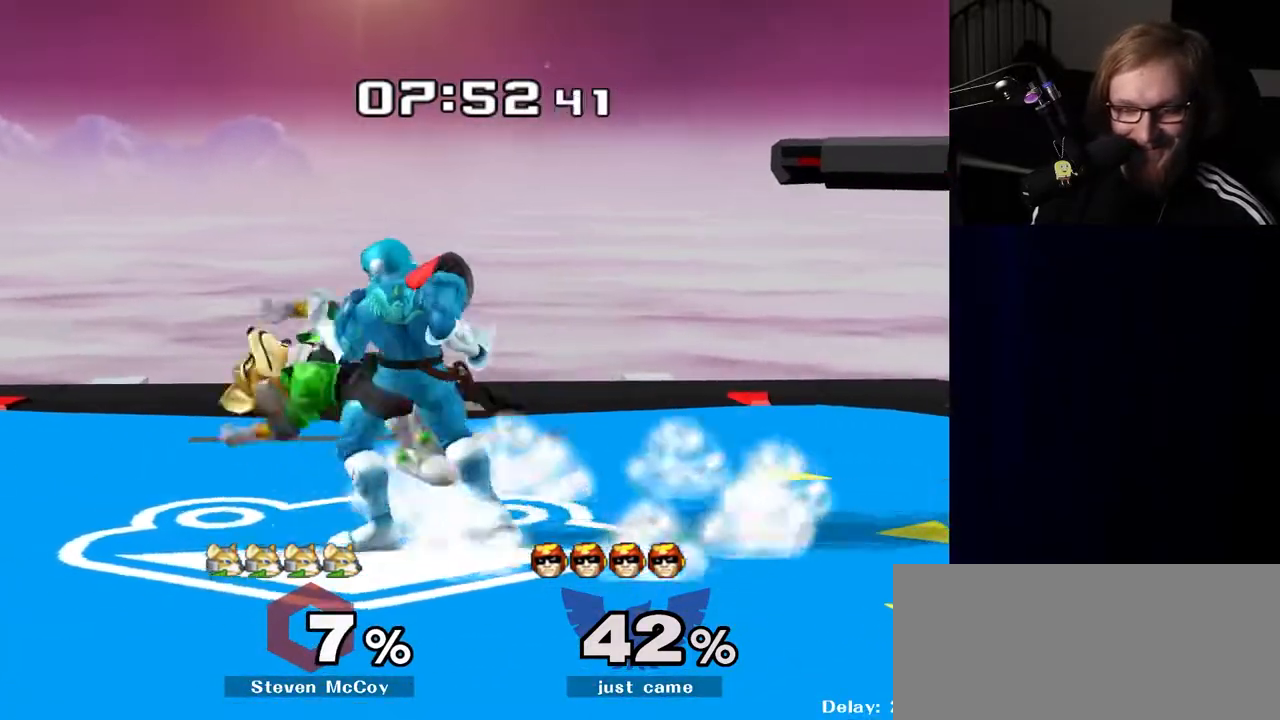
{"buttons": [], "left_stick": "right", "right_stick": "center", "events": [[133, "left_stick", "left"], [300, "left_stick", "center"], [500, "left_stick", "right"]]}
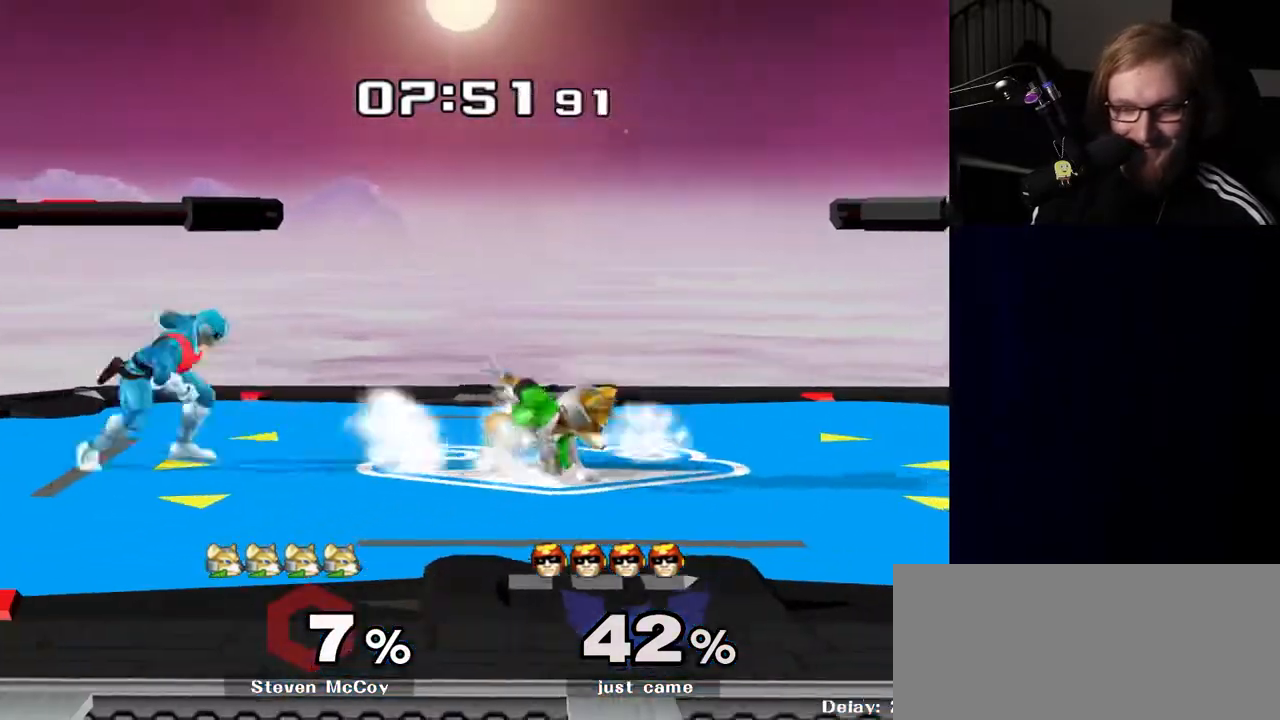
{"buttons": [], "left_stick": "center", "right_stick": "center", "events": [[217, "left_stick", "down-left"], [233, "Y", "down"], [300, "R1", "down"], [333, "Y", "up"], [417, "R1", "up"], [417, "left_stick", "center"]]}
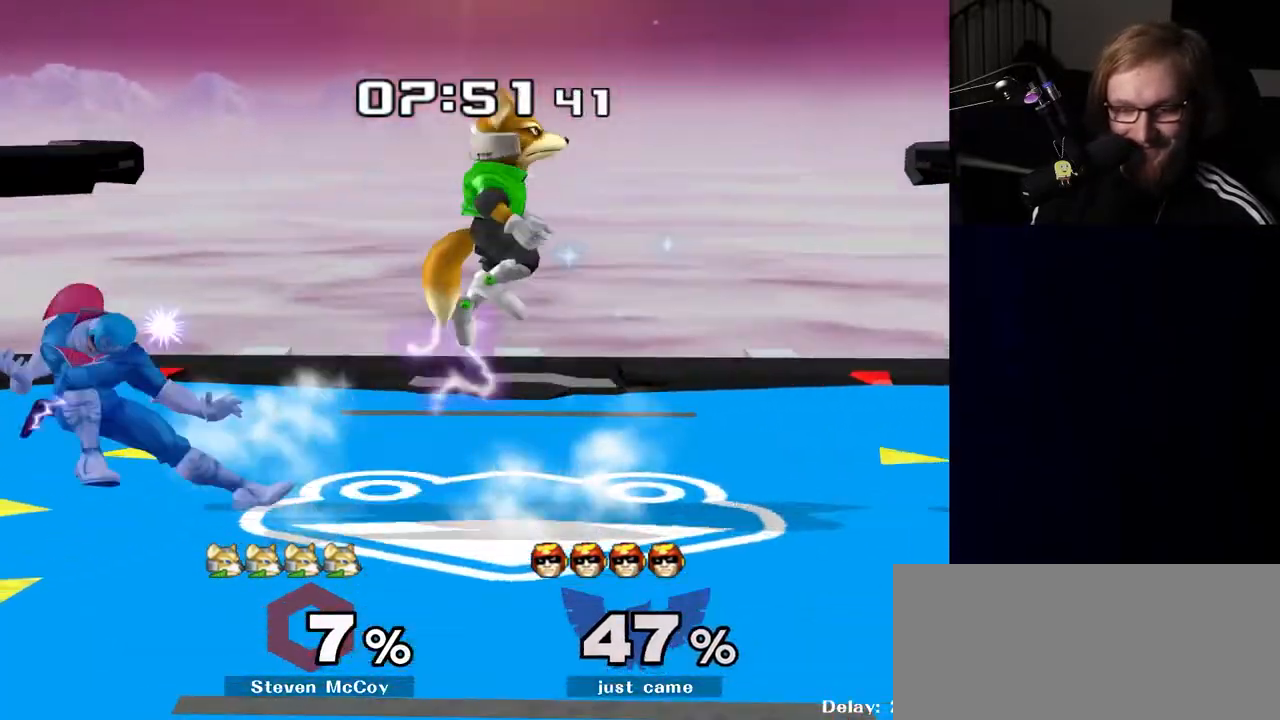
{"buttons": [], "left_stick": "left", "right_stick": "center", "events": [[17, "left_stick", "left"], [150, "left_stick", "center"], [383, "left_stick", "left"]]}
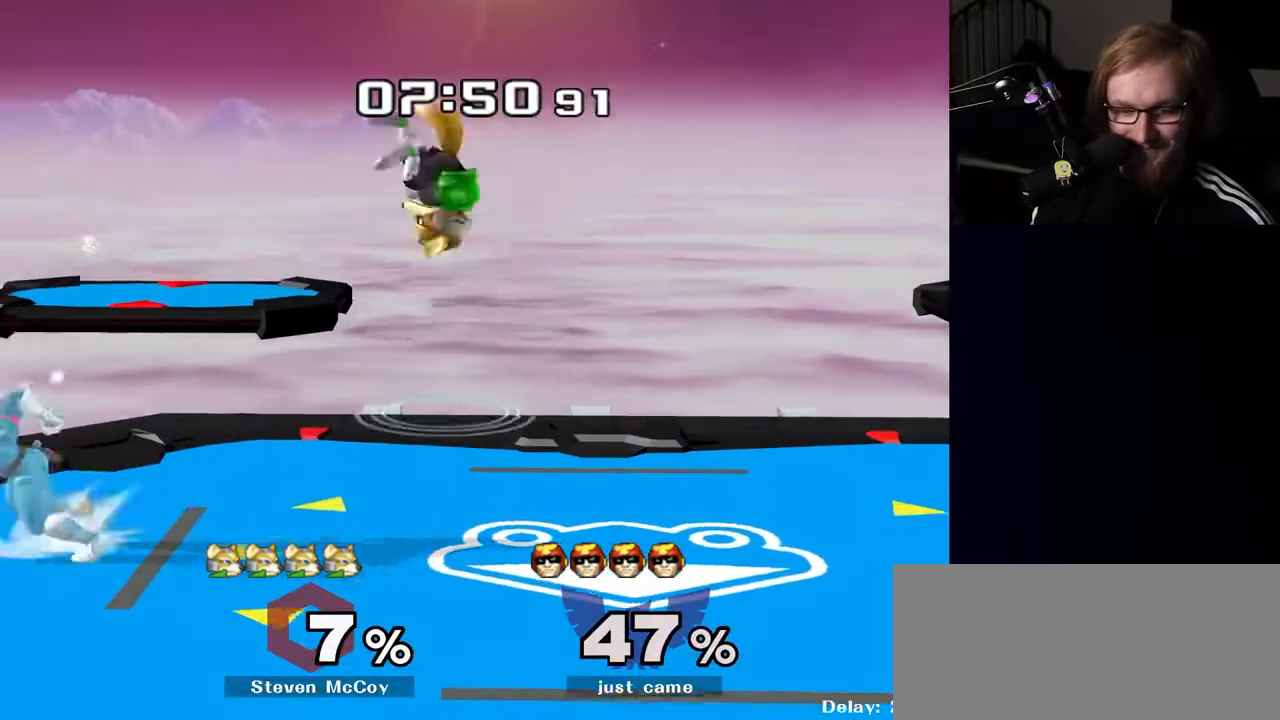
{"buttons": [], "left_stick": "right", "right_stick": "center", "events": [[33, "left_stick", "center"], [100, "left_stick", "right"], [150, "Y", "down"], [183, "Y", "up"], [217, "left_stick", "center"], [300, "A", "down"], [383, "A", "up"], [383, "left_stick", "right"]]}
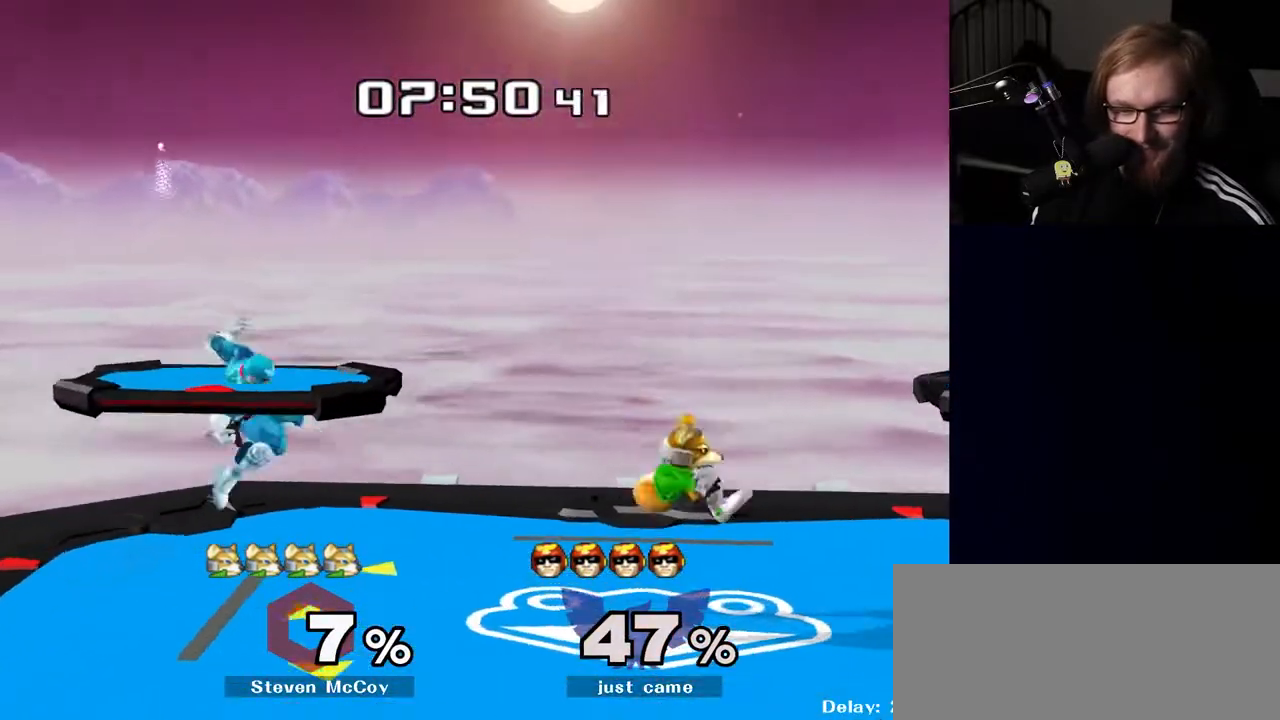
{"buttons": [], "left_stick": "left", "right_stick": "center", "events": [[150, "R1", "down"], [150, "left_stick", "down"], [250, "R1", "up"], [250, "left_stick", "center"], [367, "left_stick", "left"]]}
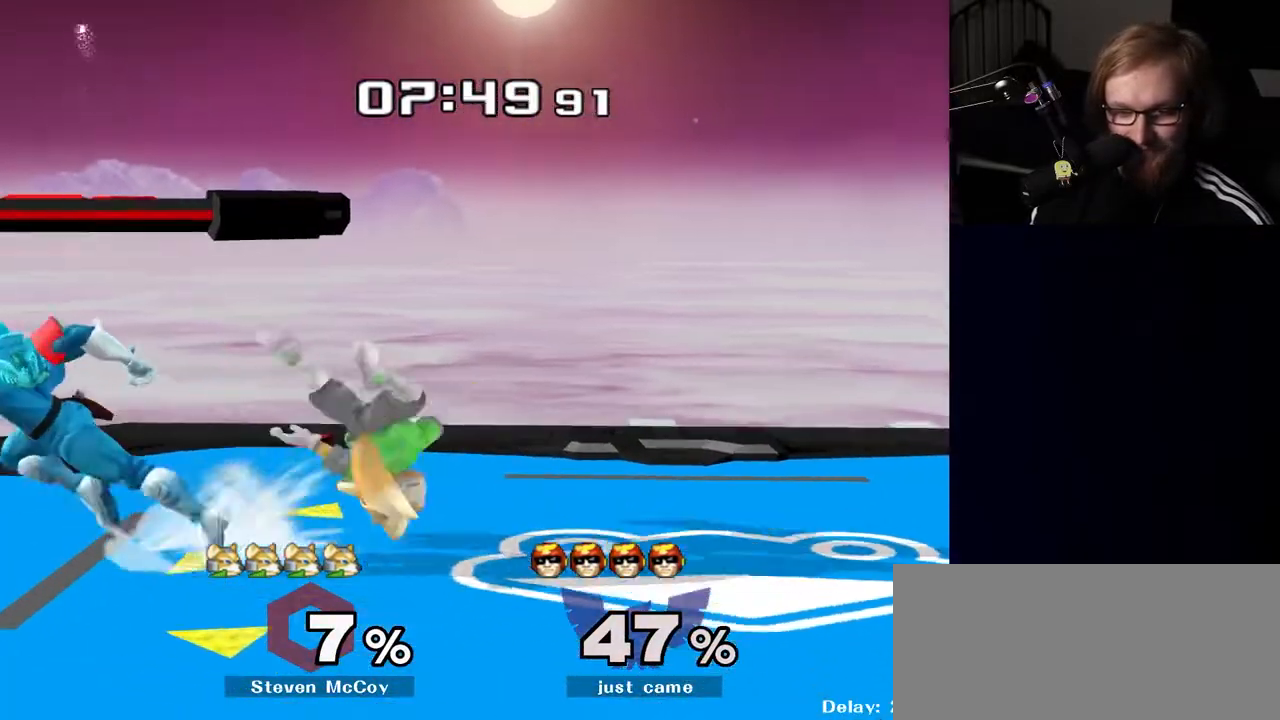
{"buttons": [], "left_stick": "right", "right_stick": "center", "events": [[17, "left_stick", "center"], [100, "left_stick", "right"], [150, "Y", "down"], [183, "Y", "up"], [217, "left_stick", "left"], [267, "left_stick", "center"], [317, "A", "down"], [383, "A", "up"], [400, "left_stick", "right"]]}
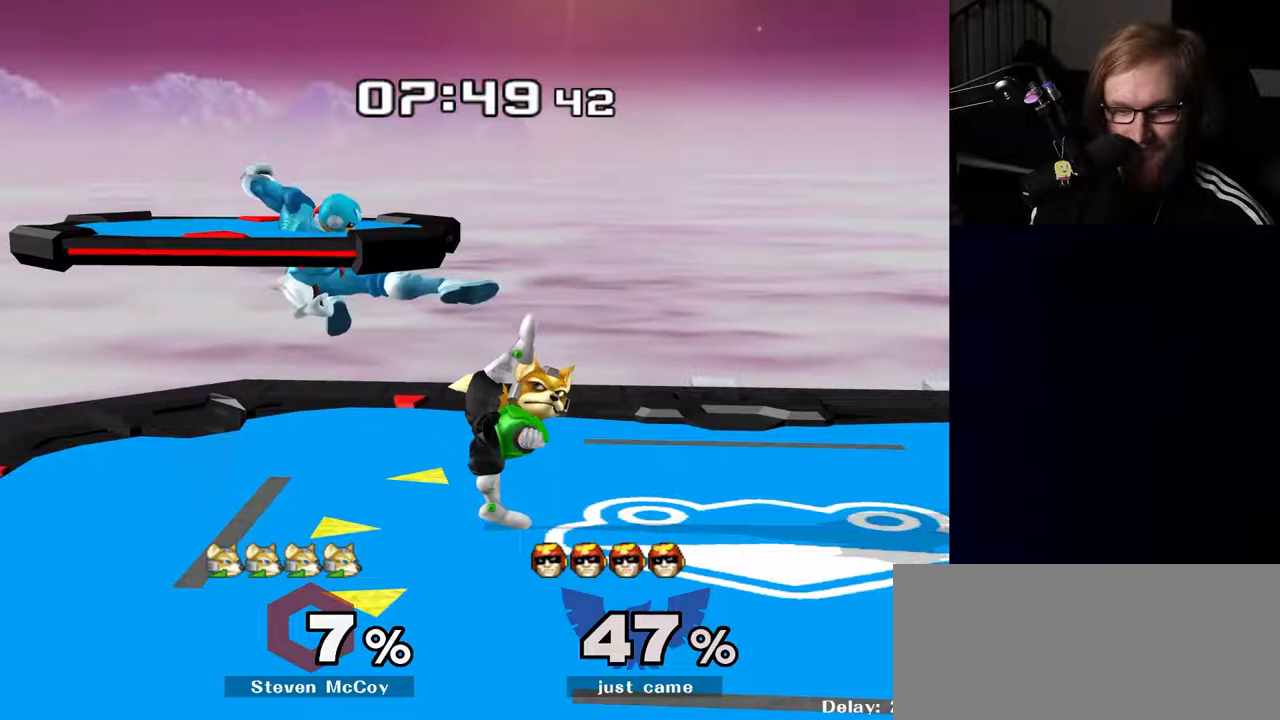
{"buttons": ["Y", "Z"], "left_stick": "right", "right_stick": "center", "events": [[133, "left_stick", "down"], [167, "R1", "down"], [283, "R1", "up"], [283, "left_stick", "center"], [400, "left_stick", "right"], [467, "Y", "down"], [500, "Z", "down"]]}
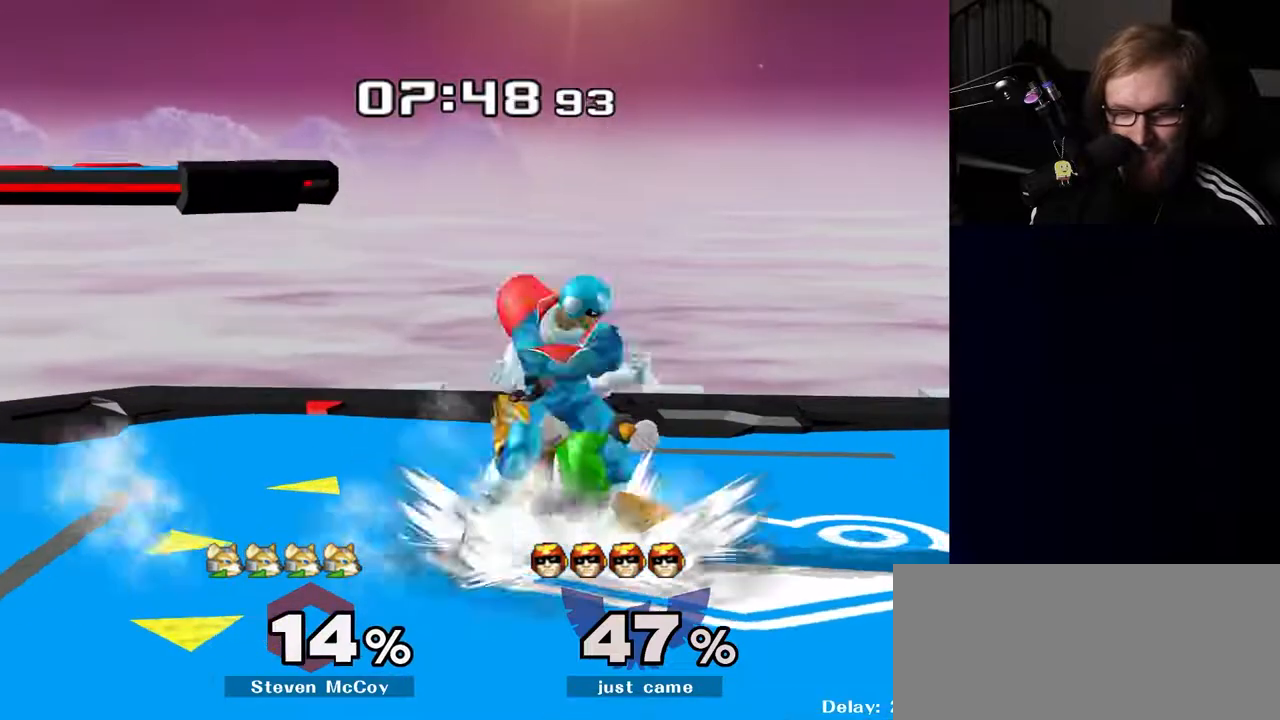
{"buttons": [], "left_stick": "down-left", "right_stick": "center", "events": [[50, "left_stick", "center"], [100, "Z", "up"], [117, "Y", "up"], [167, "left_stick", "down"], [300, "left_stick", "center"], [417, "left_stick", "down-left"]]}
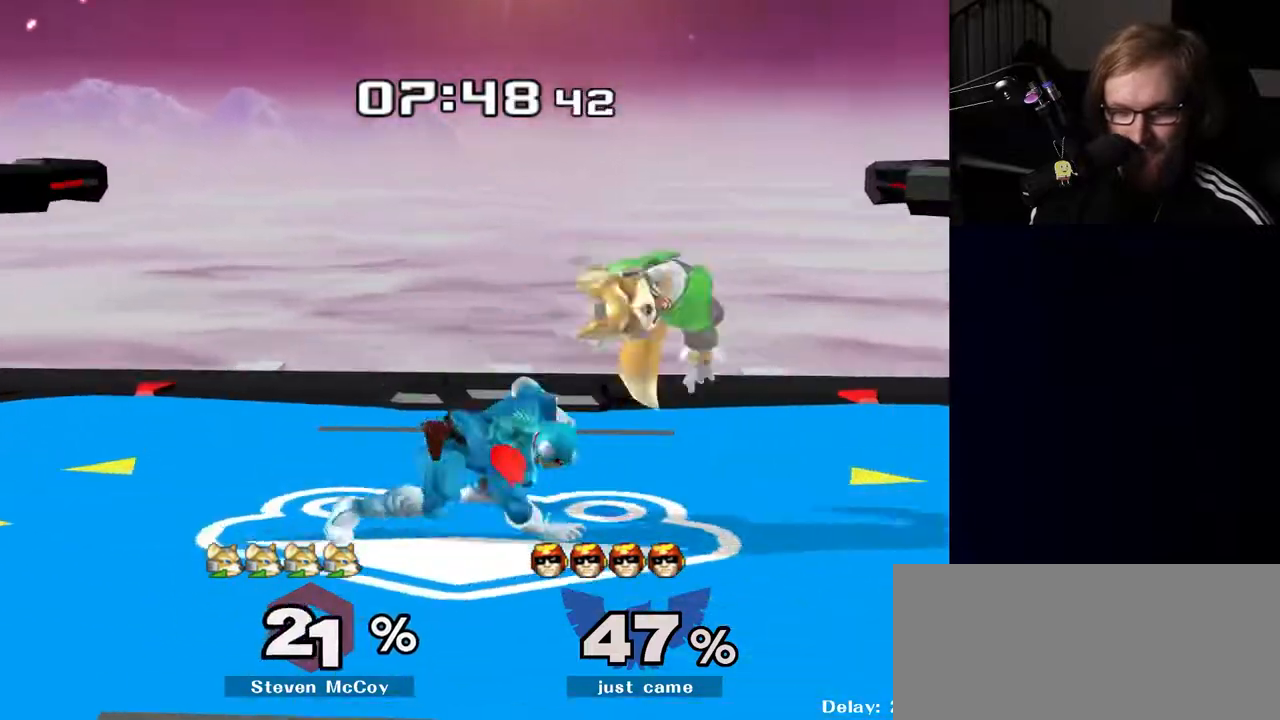
{"buttons": [], "left_stick": "center", "right_stick": "center", "events": [[67, "left_stick", "center"], [217, "left_stick", "down-right"], [233, "Y", "down"], [300, "R1", "down"], [333, "Y", "up"], [367, "left_stick", "center"], [417, "R1", "up"]]}
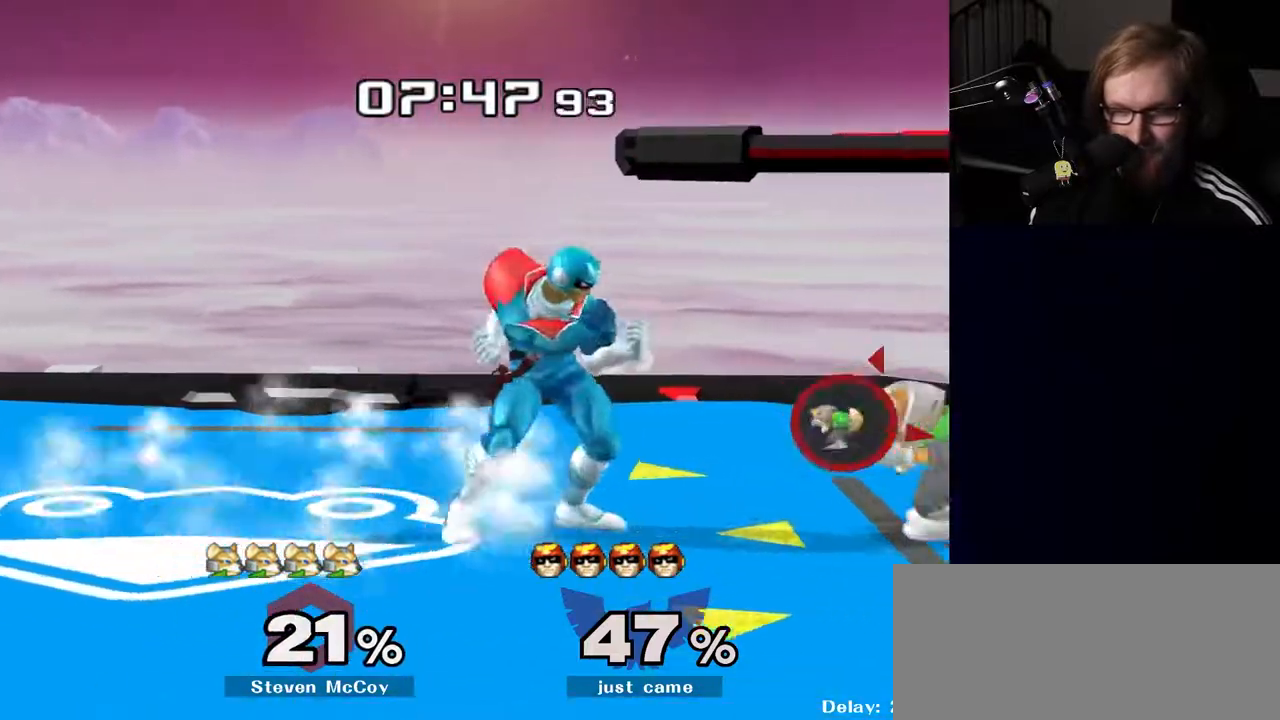
{"buttons": ["Y", "Z"], "left_stick": "center", "right_stick": "center", "events": [[17, "left_stick", "left"], [150, "left_stick", "right"], [383, "Y", "down"], [400, "Z", "down"], [433, "left_stick", "center"]]}
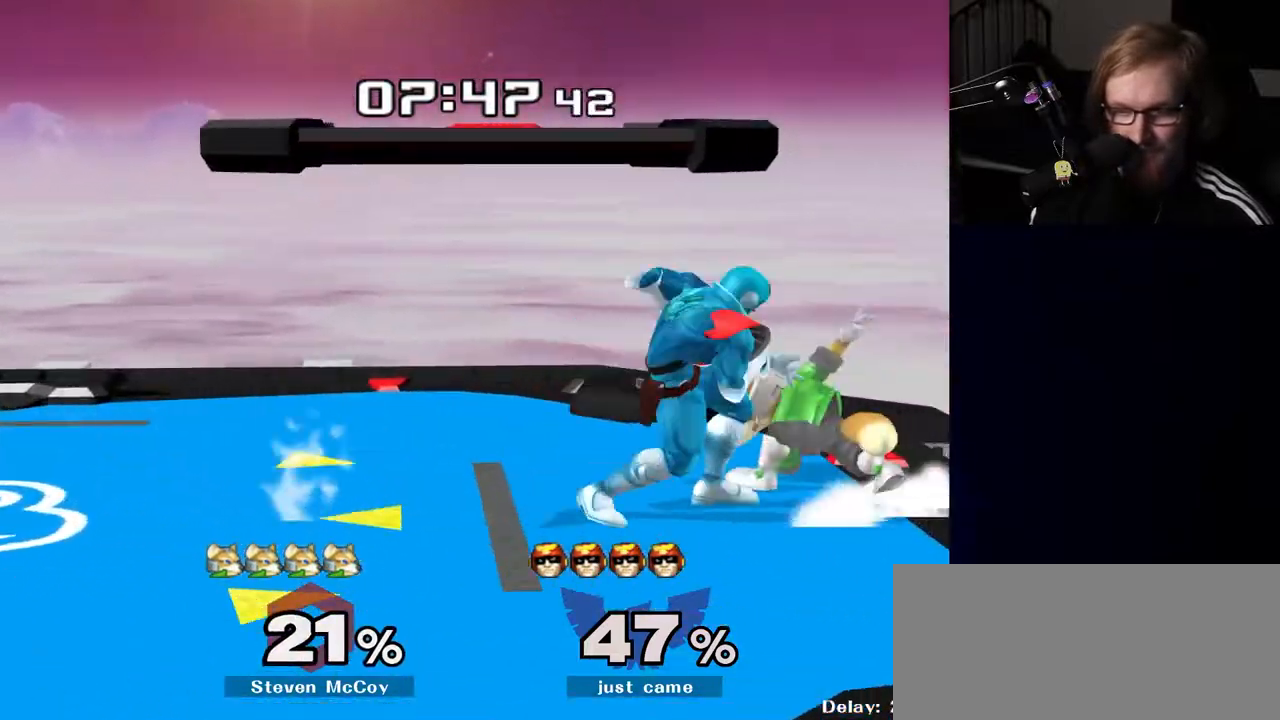
{"buttons": [], "left_stick": "down", "right_stick": "center", "events": [[17, "Z", "up"], [50, "Y", "up"], [50, "left_stick", "up"], [217, "left_stick", "center"], [400, "A", "down"], [400, "left_stick", "down"], [483, "A", "up"]]}
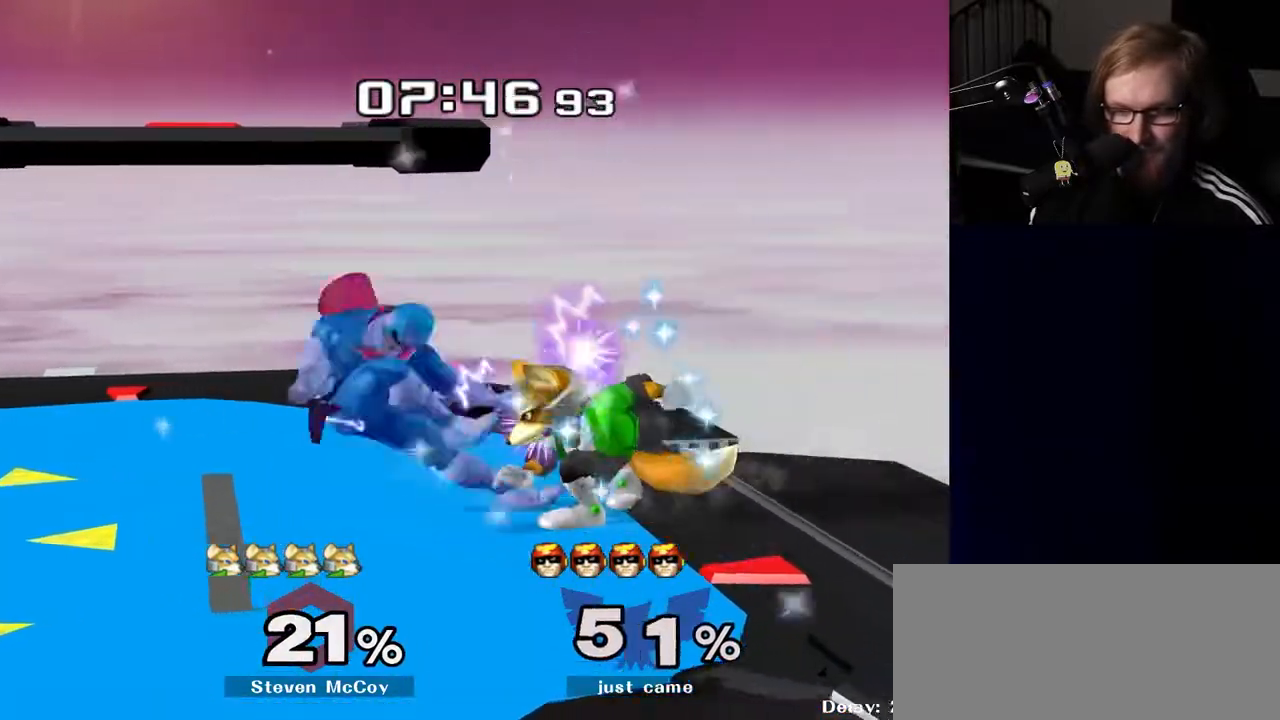
{"buttons": ["R1"], "left_stick": "center", "right_stick": "center", "events": [[267, "R1", "down"], [367, "left_stick", "center"]]}
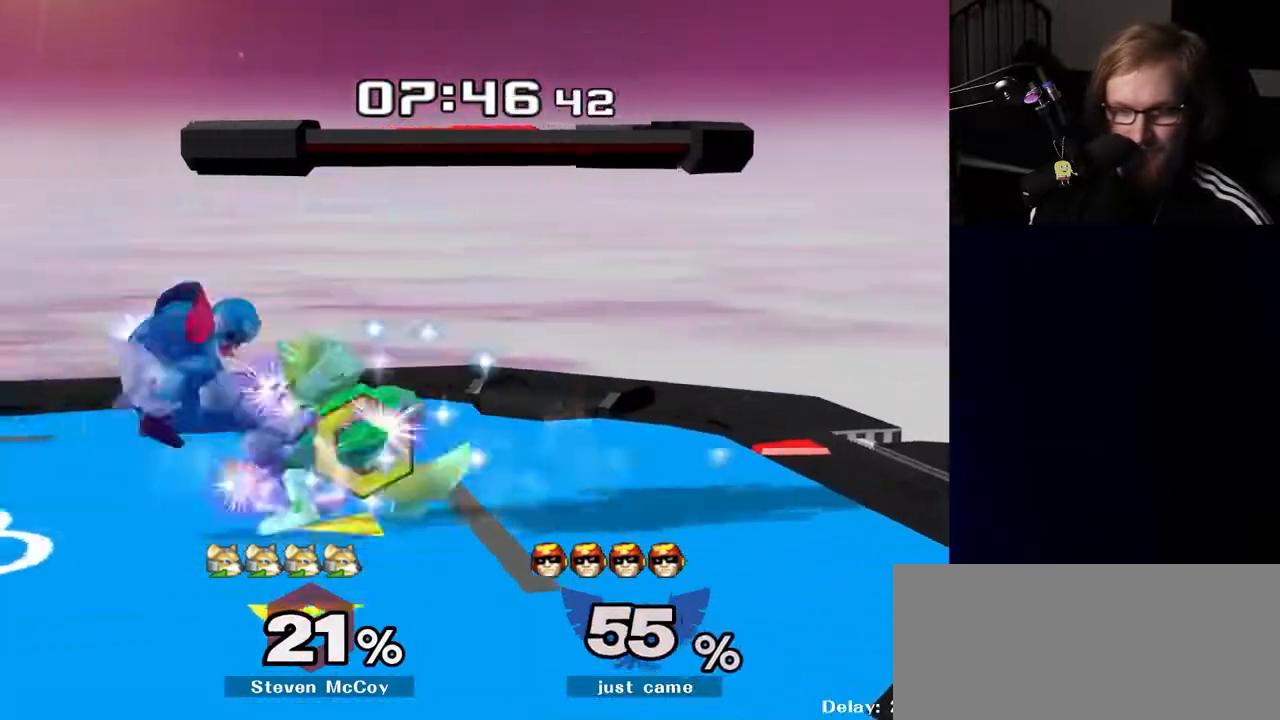
{"buttons": ["R1"], "left_stick": "left", "right_stick": "center", "events": [[317, "left_stick", "right"], [417, "left_stick", "left"]]}
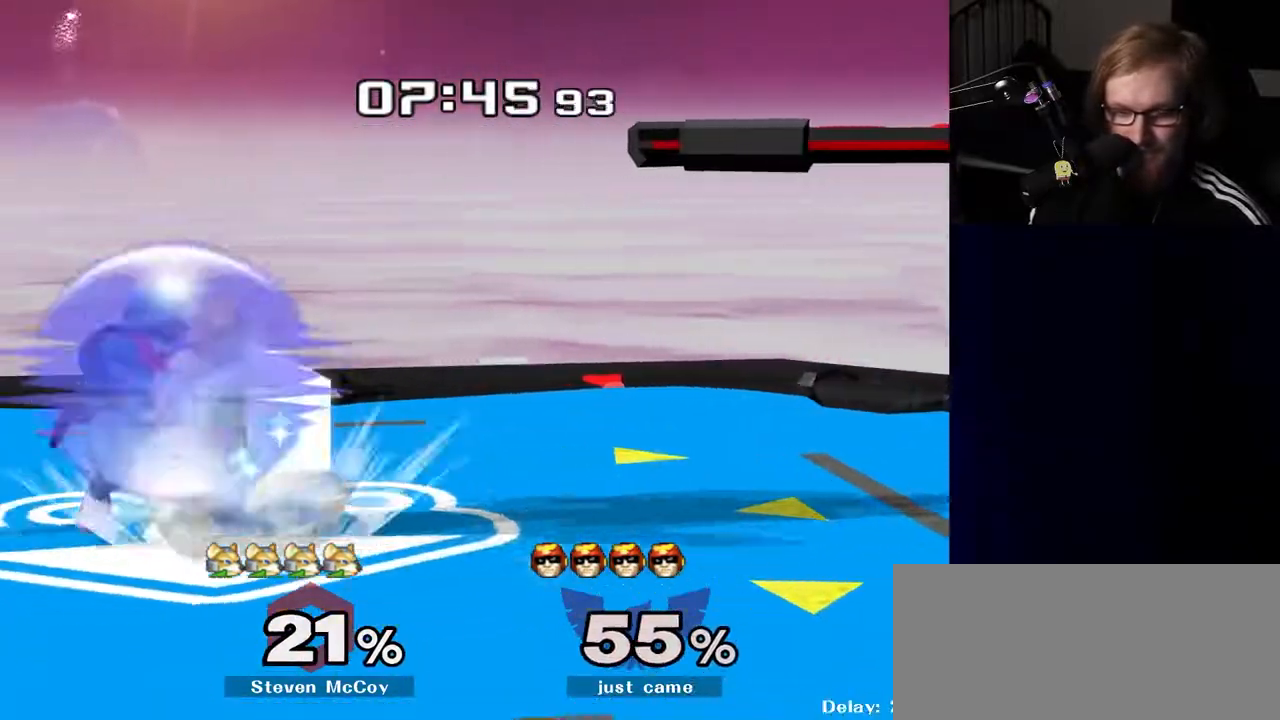
{"buttons": [], "left_stick": "center", "right_stick": "center", "events": [[17, "left_stick", "center"], [167, "R1", "up"], [167, "left_stick", "left"], [317, "left_stick", "center"]]}
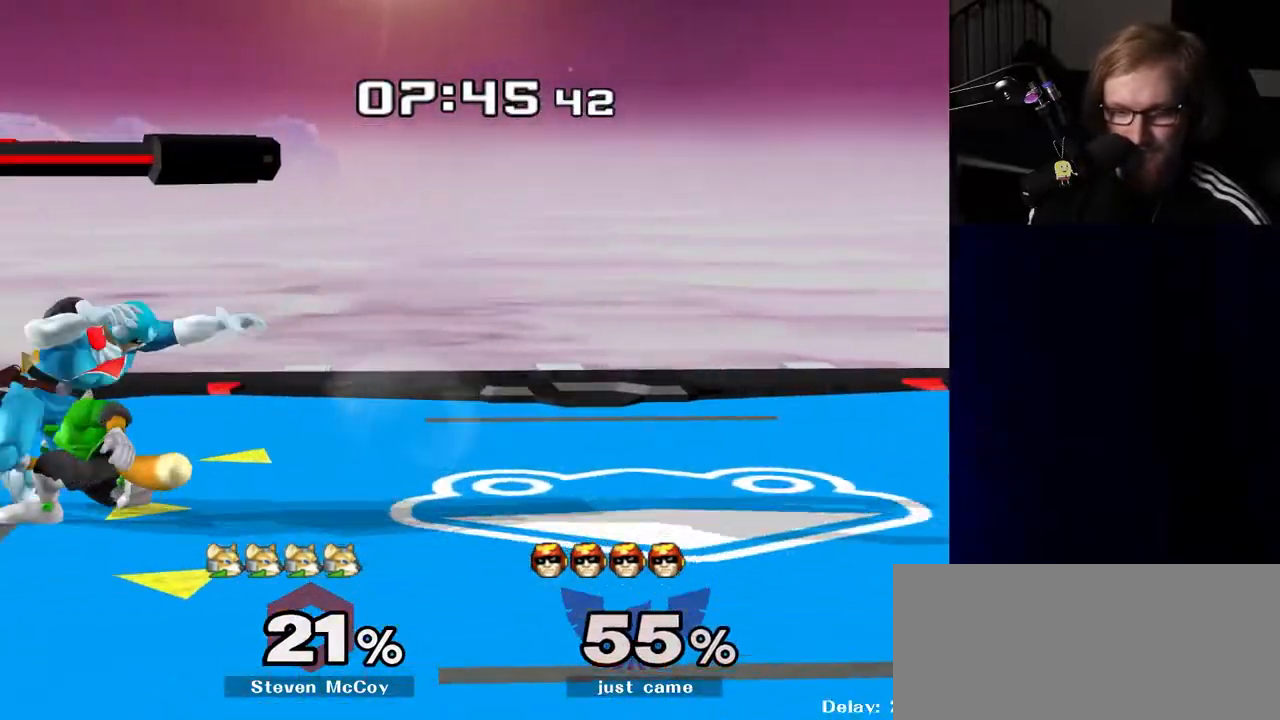
{"buttons": [], "left_stick": "center", "right_stick": "center", "events": [[217, "left_stick", "right"], [383, "left_stick", "center"]]}
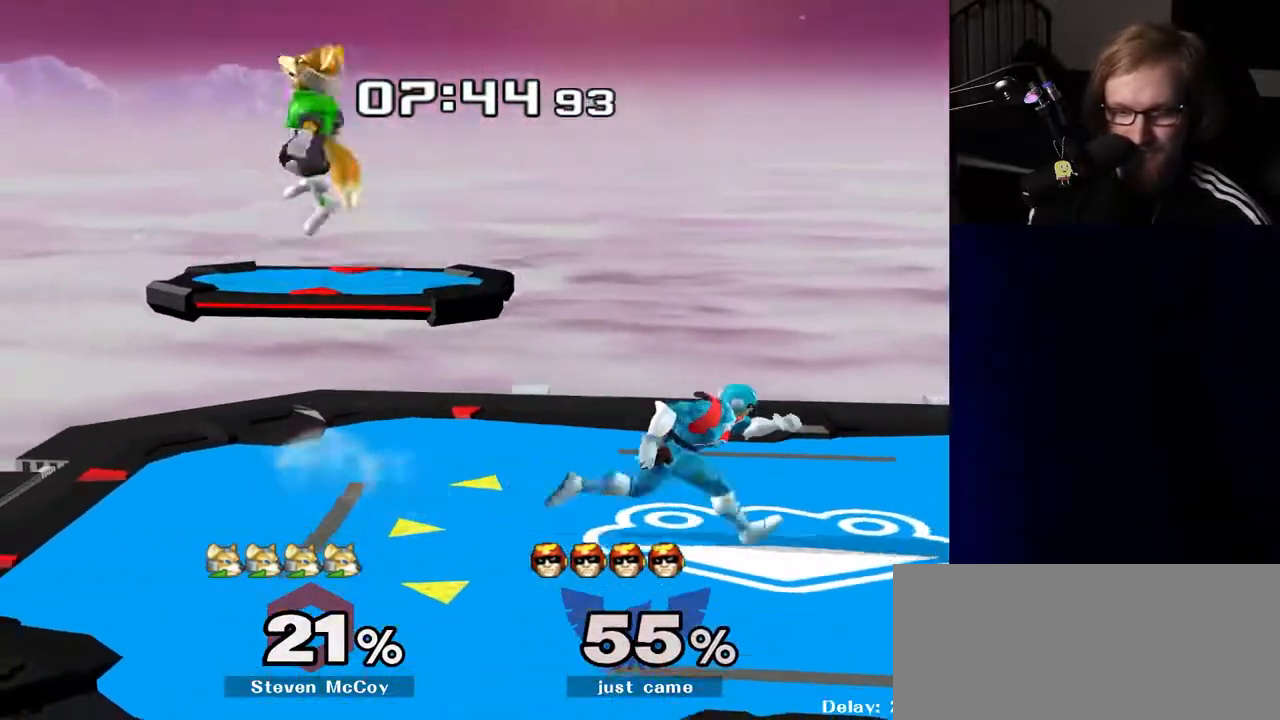
{"buttons": [], "left_stick": "center", "right_stick": "center", "events": [[17, "Y", "down"], [33, "left_stick", "left"], [67, "Y", "up"], [267, "right_stick", "left"], [317, "right_stick", "center"], [333, "left_stick", "down-right"], [383, "R1", "down"], [483, "left_stick", "center"], [500, "R1", "up"]]}
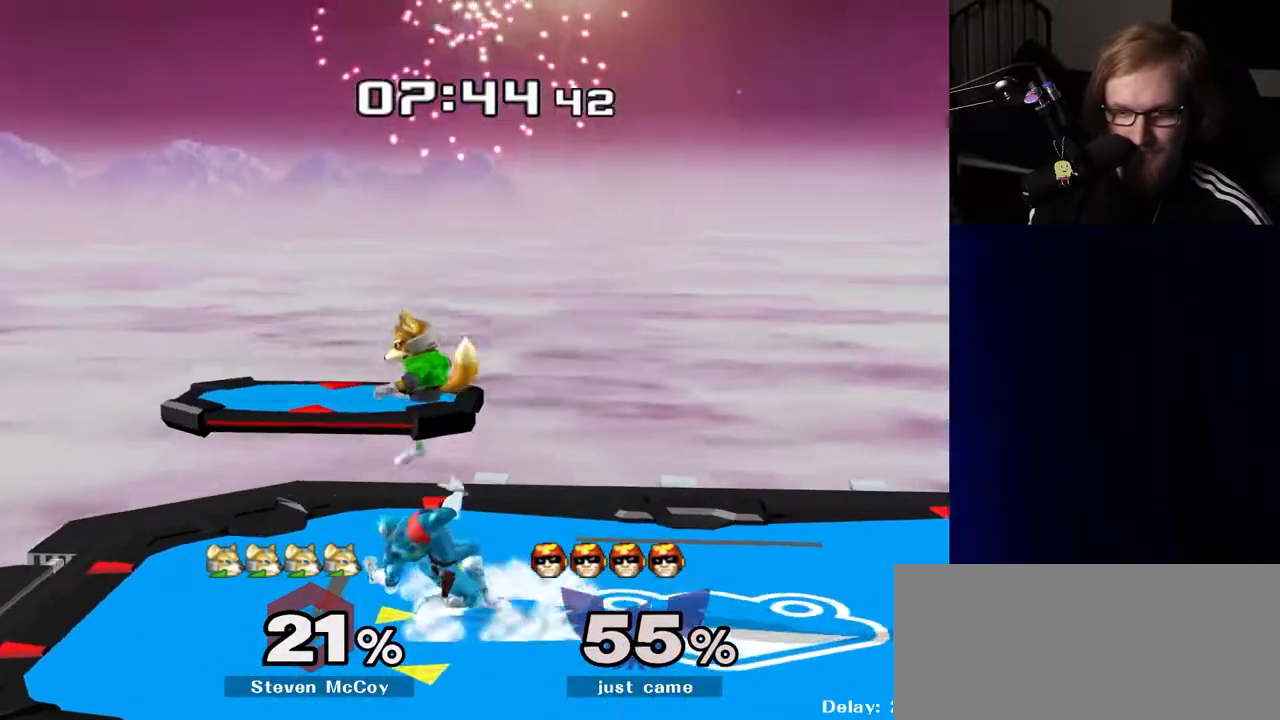
{"buttons": ["R1"], "left_stick": "down", "right_stick": "center", "events": [[67, "left_stick", "right"], [100, "Y", "down"], [150, "Y", "up"], [183, "right_stick", "down"], [200, "left_stick", "up-left"], [267, "right_stick", "center"], [317, "left_stick", "center"], [433, "left_stick", "down-right"], [483, "R1", "down"], [483, "left_stick", "down"]]}
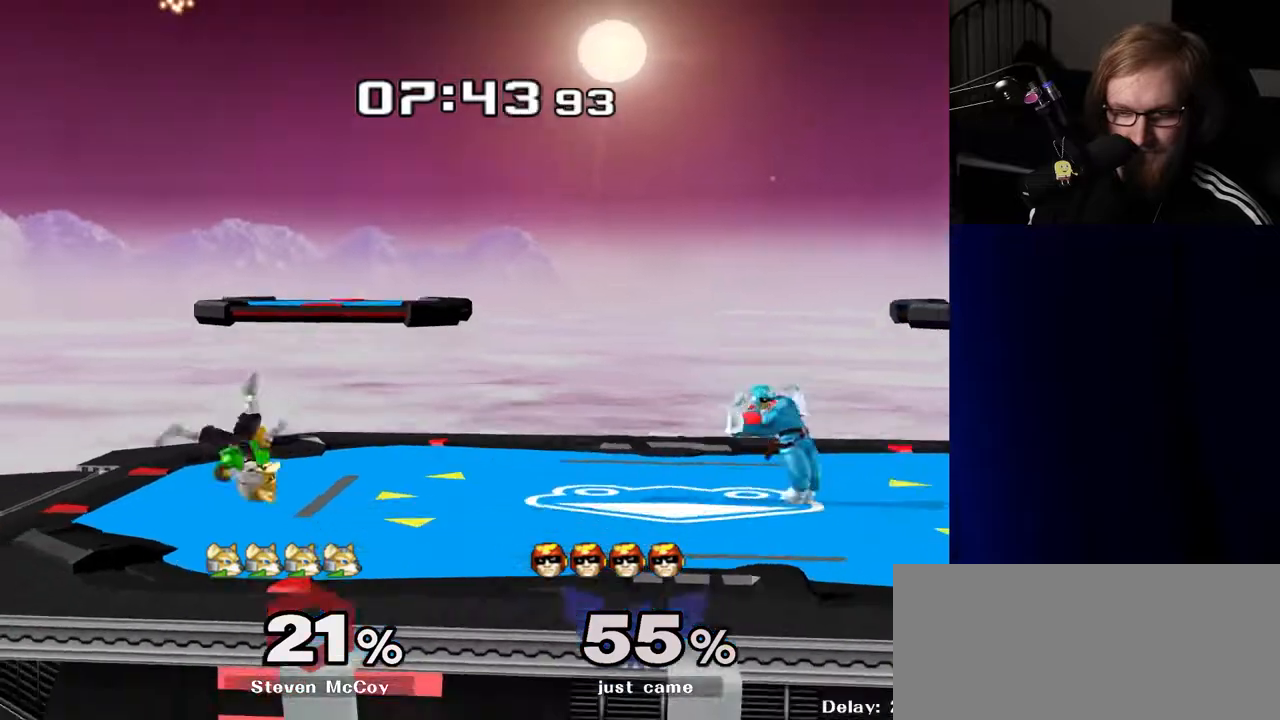
{"buttons": [], "left_stick": "right", "right_stick": "center", "events": [[83, "left_stick", "center"], [100, "R1", "up"], [200, "left_stick", "right"], [300, "left_stick", "left"], [383, "left_stick", "center"], [500, "left_stick", "right"]]}
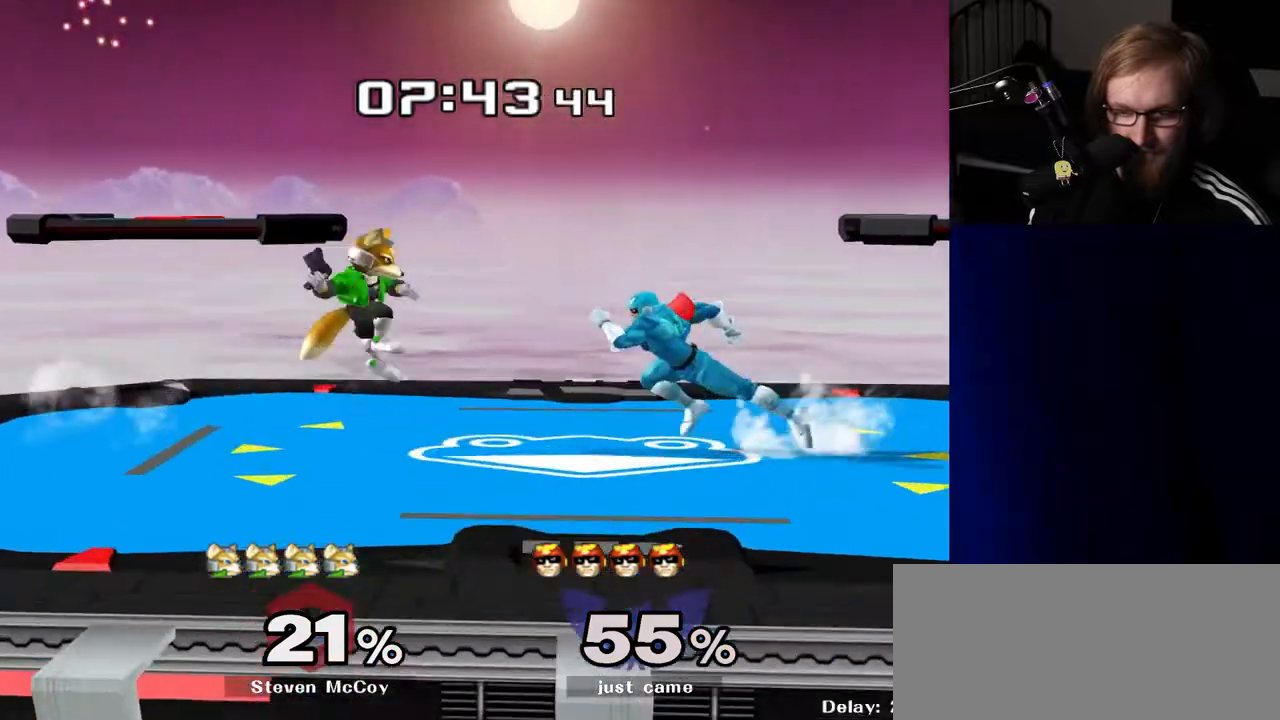
{"buttons": [], "left_stick": "center", "right_stick": "center", "events": [[117, "left_stick", "center"], [283, "left_stick", "left"], [300, "Y", "down"], [317, "Y", "up"], [367, "left_stick", "center"], [433, "A", "down"], [500, "A", "up"]]}
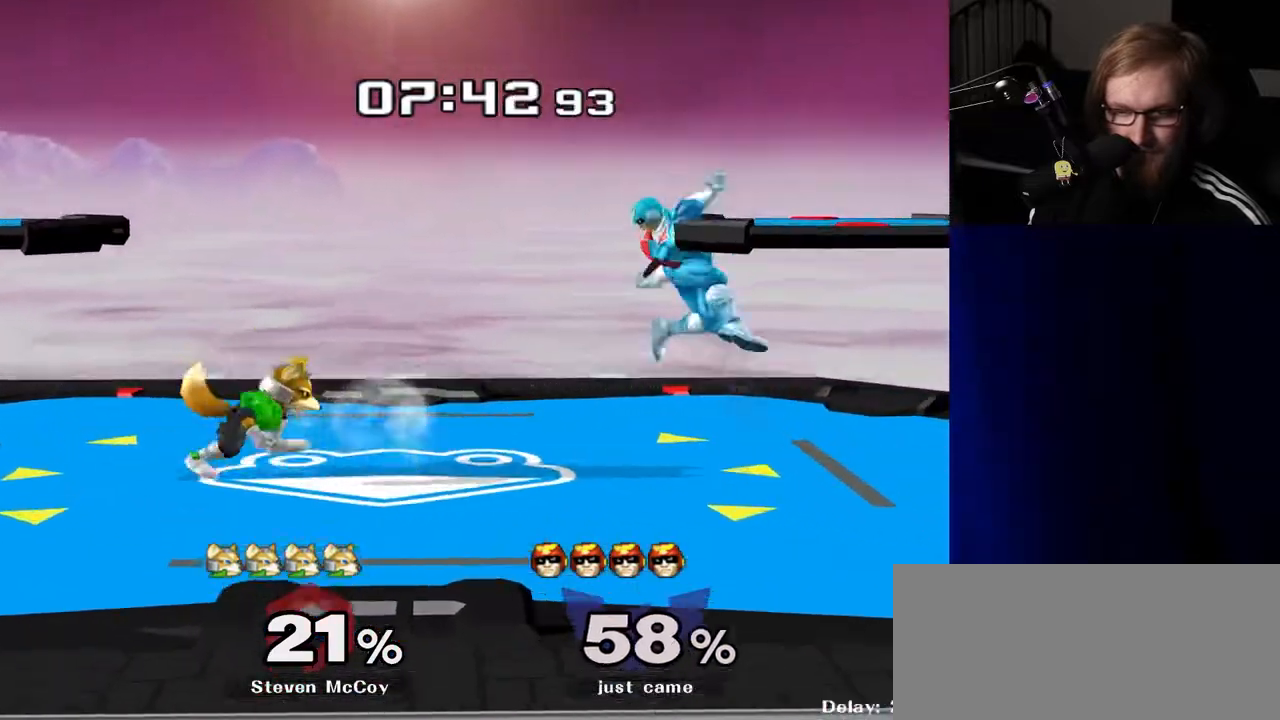
{"buttons": [], "left_stick": "right", "right_stick": "center", "events": [[17, "left_stick", "right"], [217, "R1", "down"], [250, "left_stick", "down"], [333, "R1", "up"], [367, "left_stick", "center"], [450, "left_stick", "right"]]}
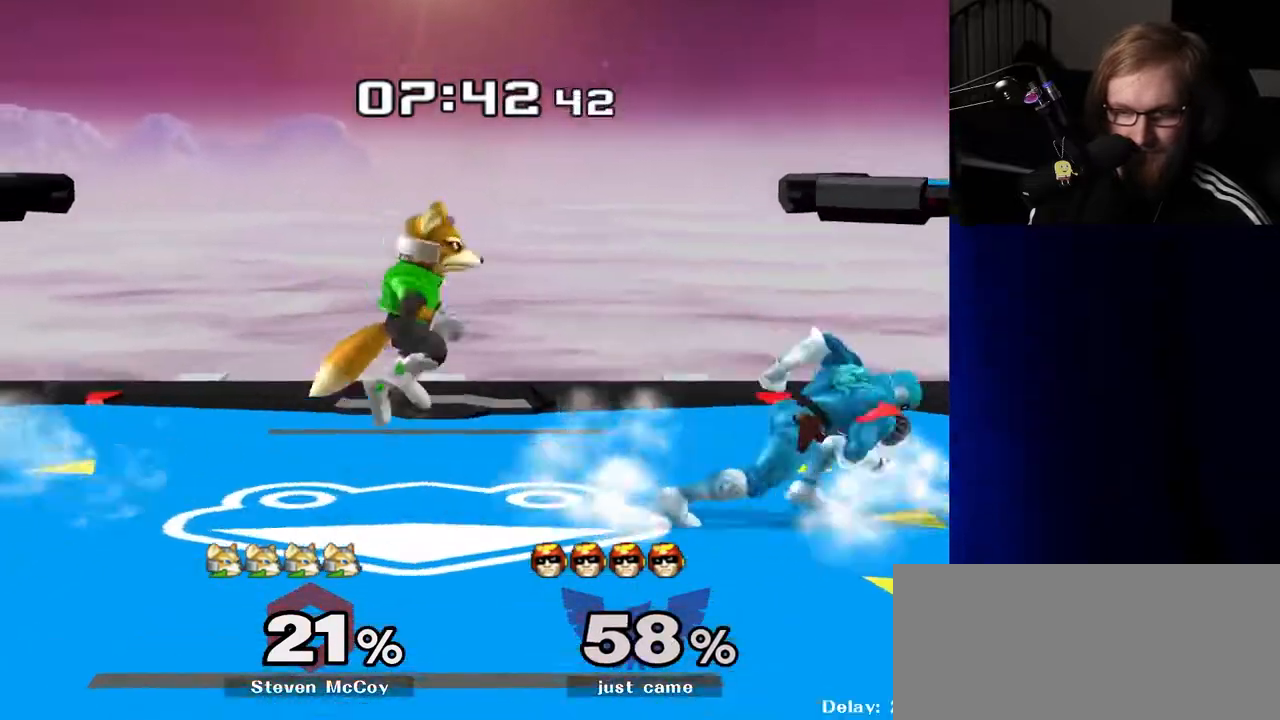
{"buttons": [], "left_stick": "left", "right_stick": "center", "events": [[100, "left_stick", "center"], [183, "Y", "down"], [183, "left_stick", "left"], [233, "Y", "up"], [333, "right_stick", "down"], [400, "right_stick", "center"]]}
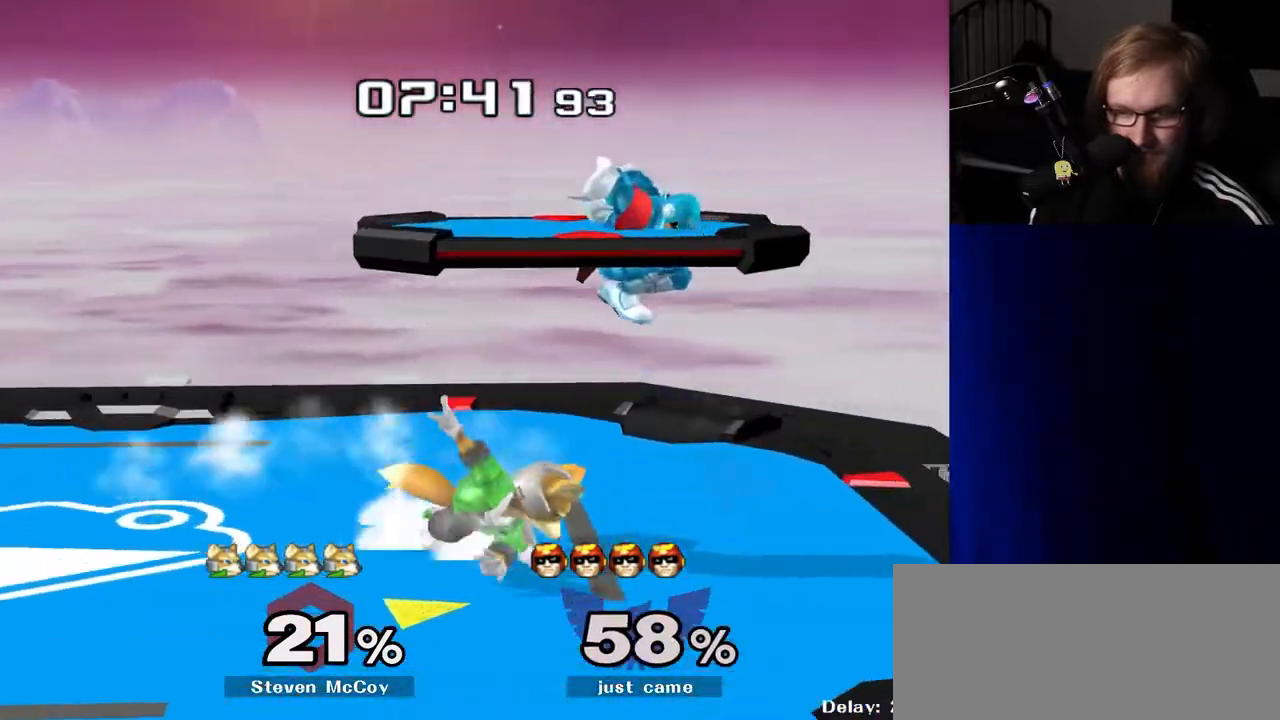
{"buttons": [], "left_stick": "center", "right_stick": "center", "events": [[250, "left_stick", "down-right"], [283, "R1", "down"], [400, "R1", "up"], [400, "left_stick", "center"]]}
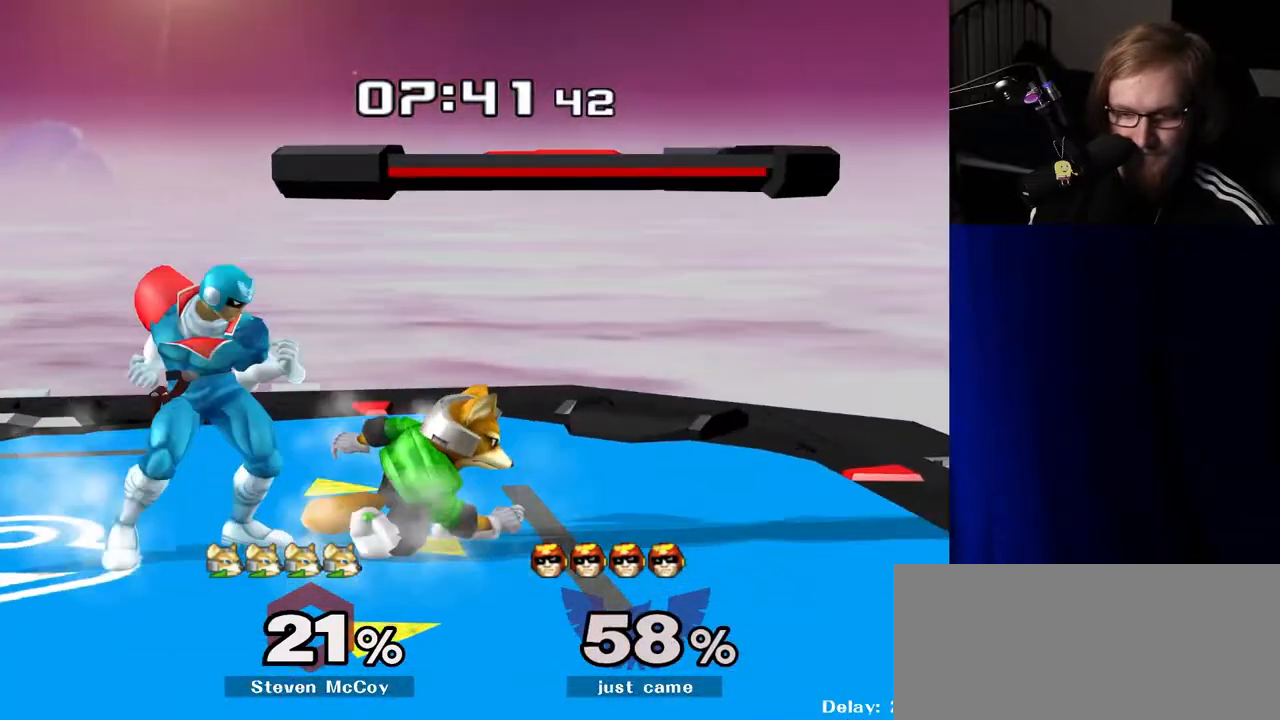
{"buttons": [], "left_stick": "center", "right_stick": "center", "events": [[33, "left_stick", "left"], [200, "left_stick", "center"]]}